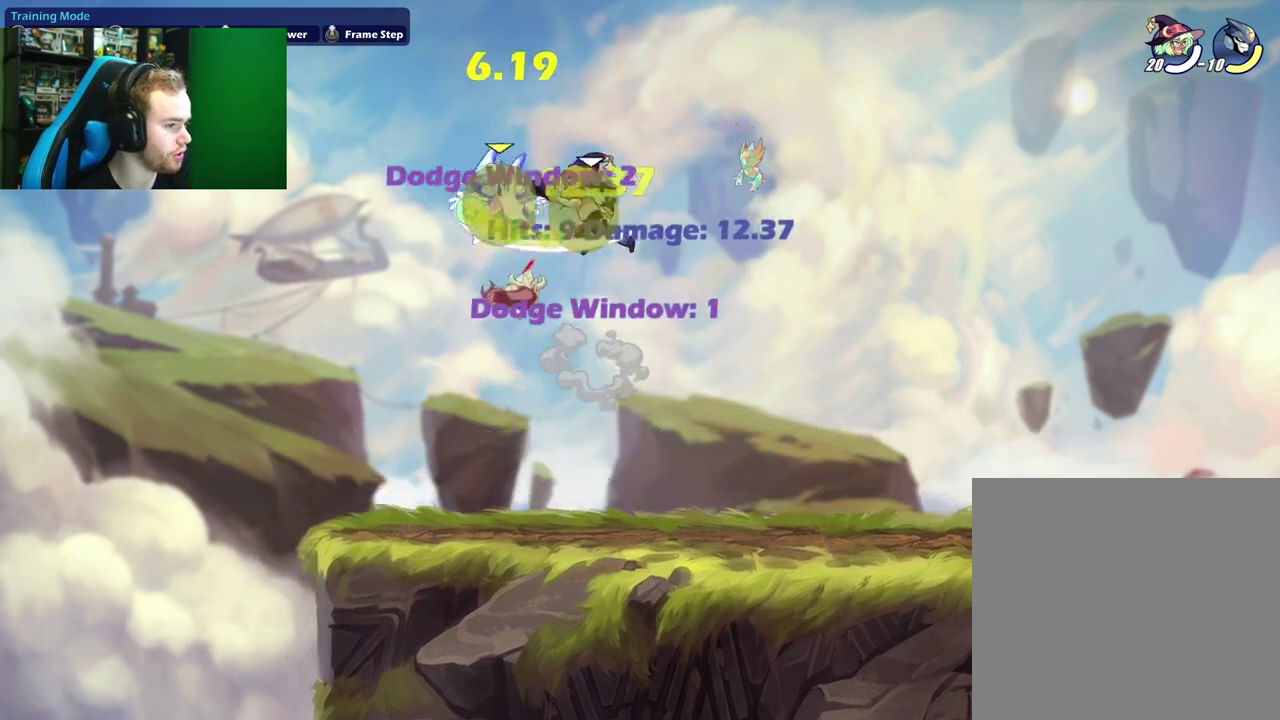
Gameplay with a controller (Xbox layout); each line is a JSON object with the inputs held at the frame after it (dt_ms = milliseconds from this image to that frame). "events" lists button and stick changes between this image and that frame as [ms after this image, input, new state], when the widget could be followed in between. Not read: right_stick.
{"dt_ms": 600, "buttons": [], "left_stick": "right", "events": [[433, "left_stick", "up-right"], [583, "left_stick", "right"]]}
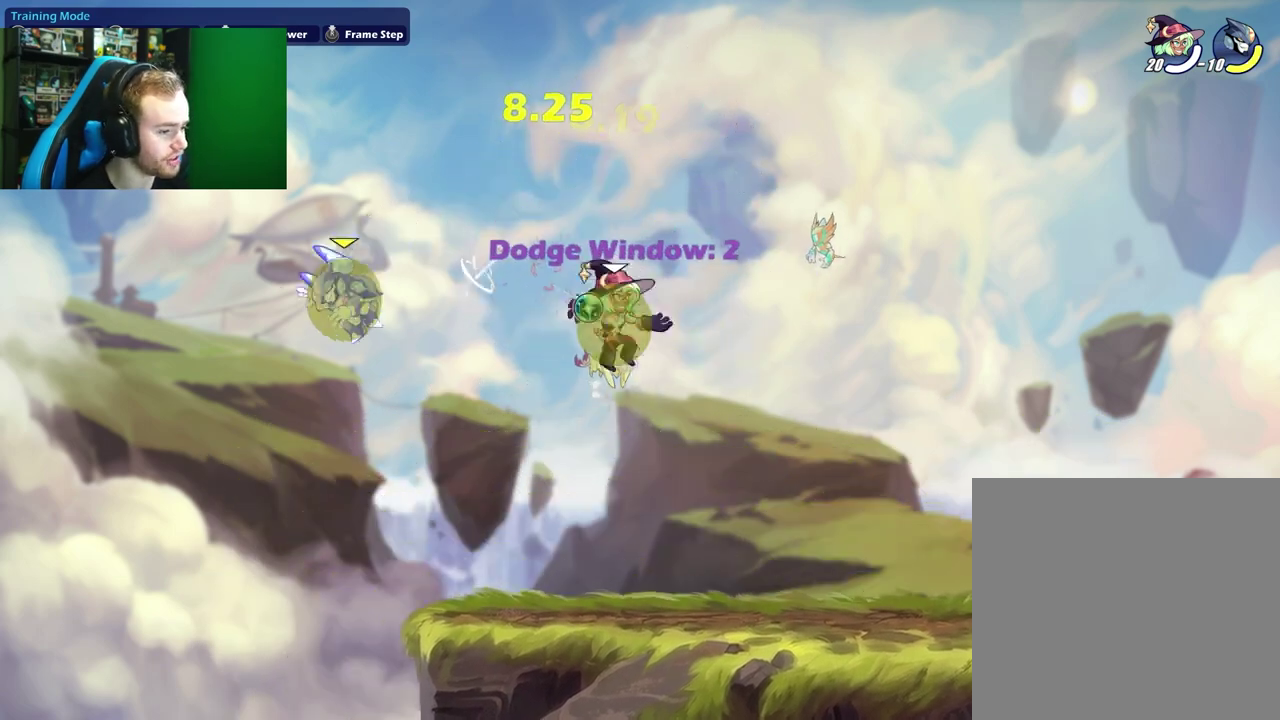
{"dt_ms": 300, "buttons": [], "left_stick": "down-left", "events": [[33, "left_stick", "down-right"], [233, "left_stick", "down-left"]]}
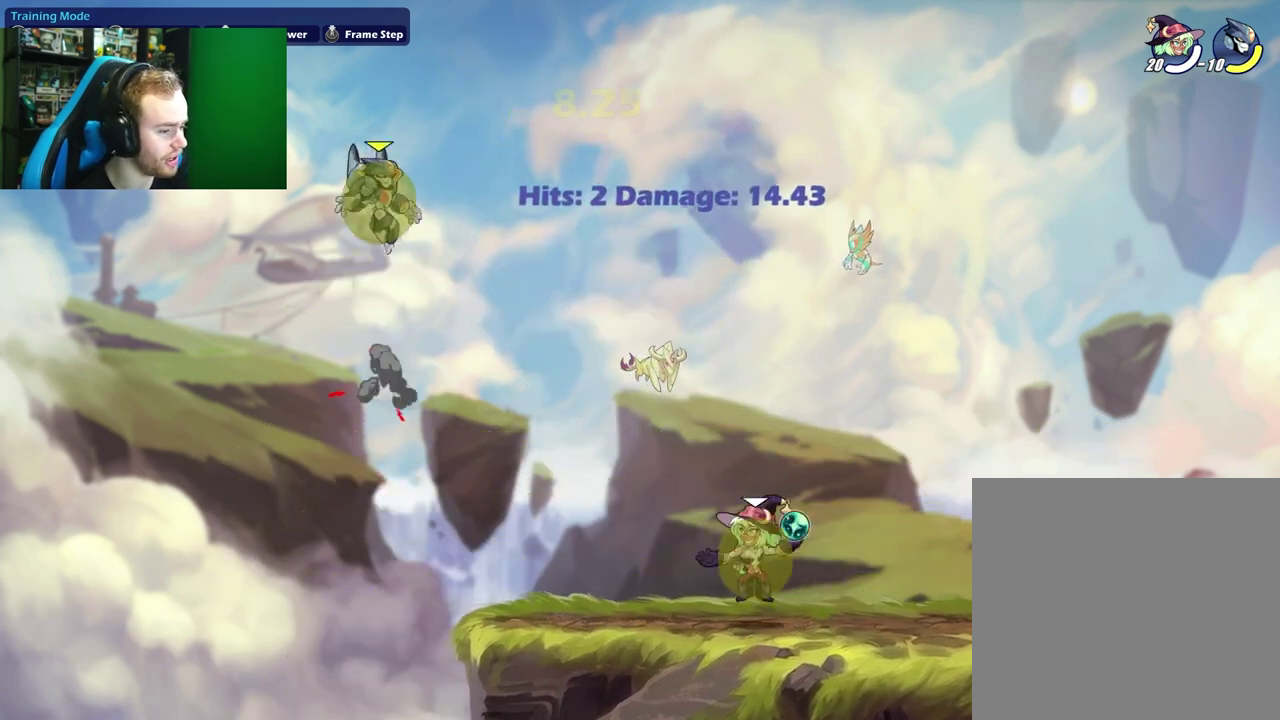
{"dt_ms": 900, "buttons": [], "left_stick": "left", "events": [[50, "left_stick", "left"], [200, "left_stick", "right"], [333, "left_stick", "up-right"], [700, "left_stick", "right"], [867, "left_stick", "left"]]}
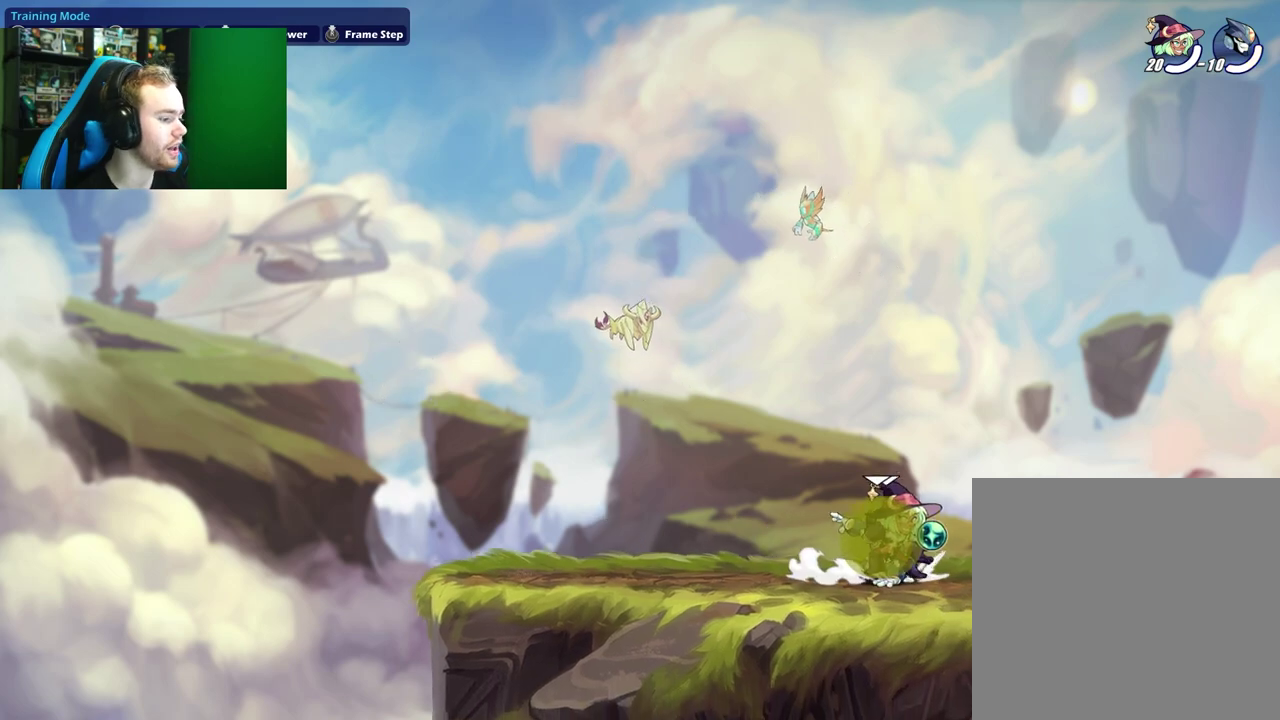
{"dt_ms": 300, "buttons": [], "left_stick": "left", "events": []}
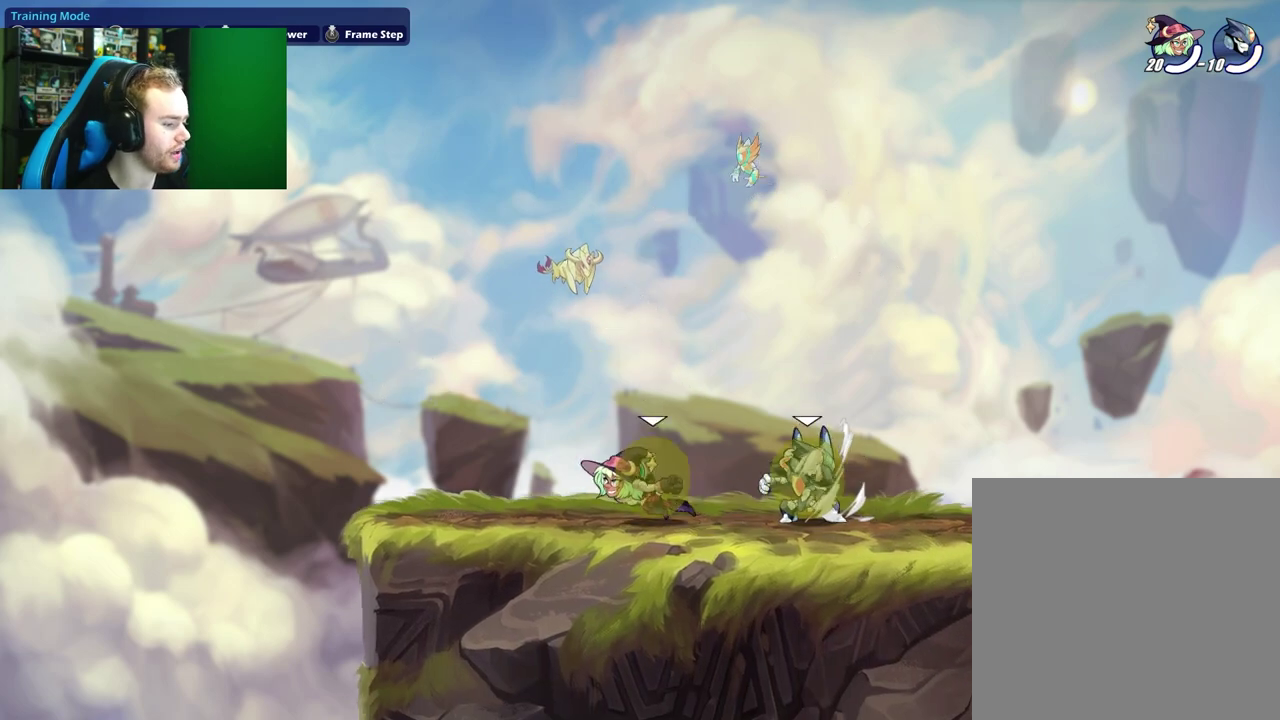
{"dt_ms": 600, "buttons": [], "left_stick": "center", "events": [[133, "left_stick", "down-right"], [217, "left_stick", "right"], [317, "left_stick", "center"]]}
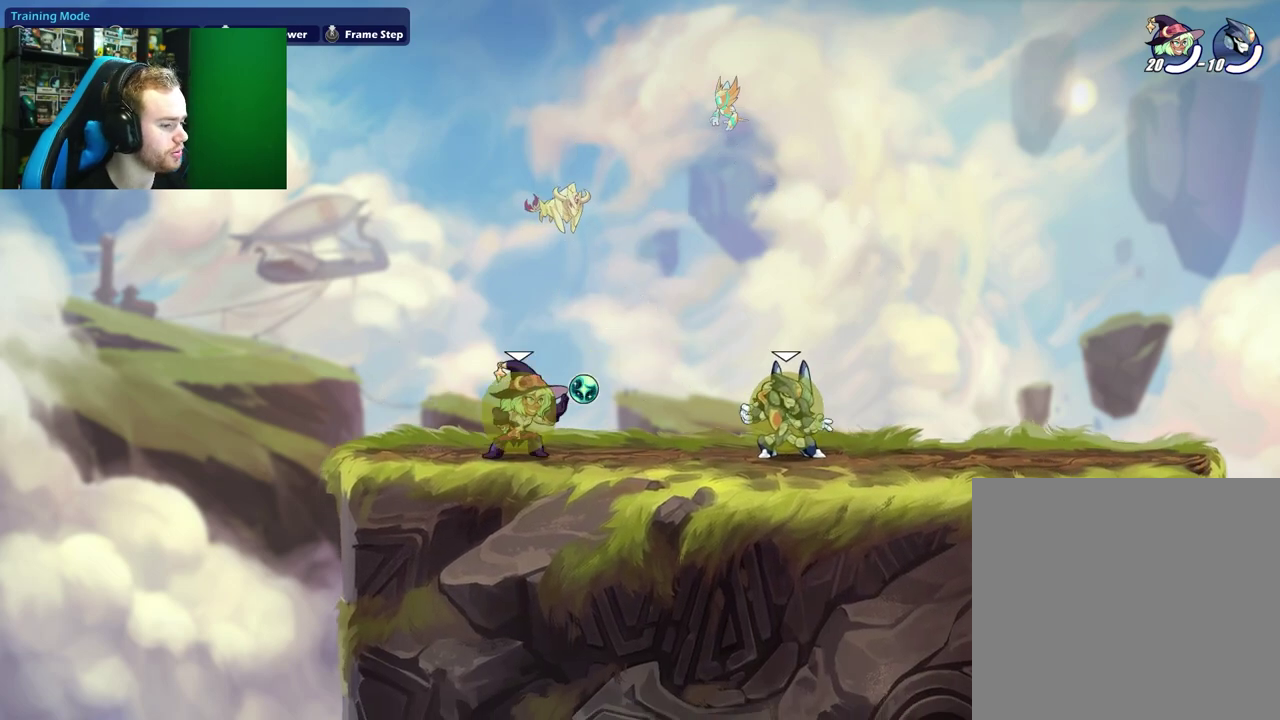
{"dt_ms": 400, "buttons": [], "left_stick": "down", "events": [[50, "left_stick", "right"], [133, "A", "down"], [133, "left_stick", "up-right"], [300, "A", "up"], [333, "left_stick", "down"]]}
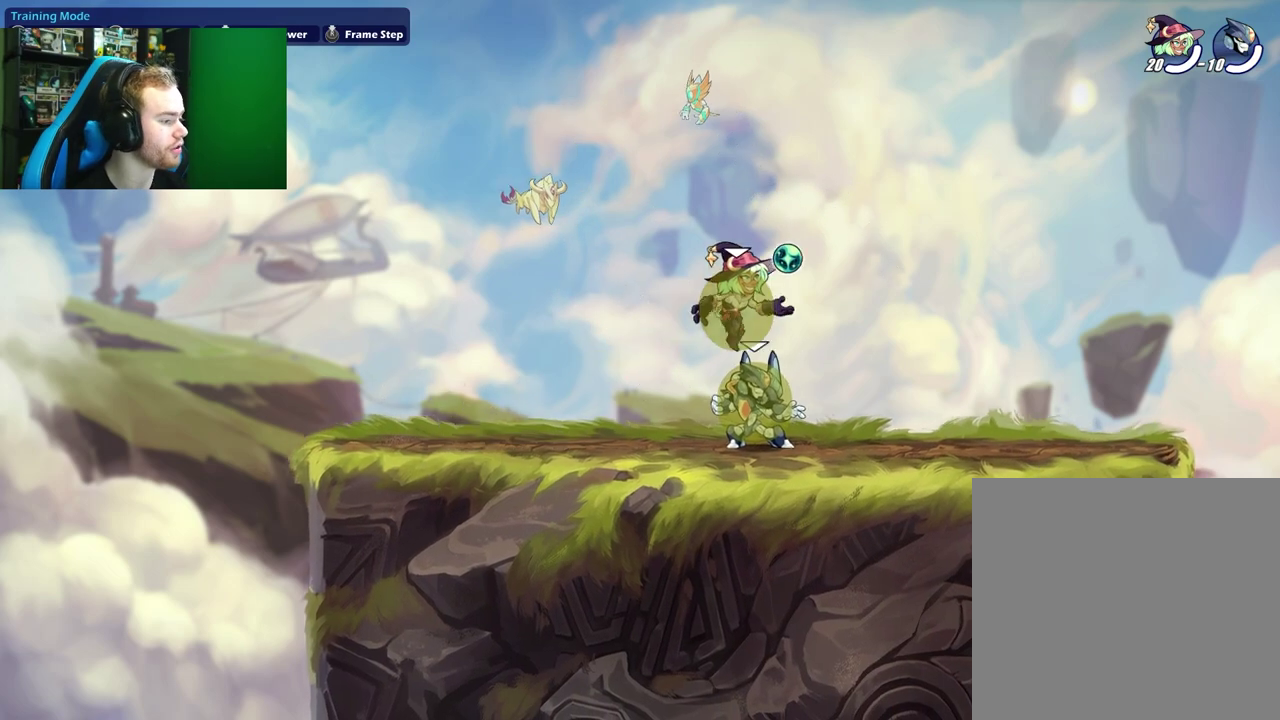
{"dt_ms": 400, "buttons": ["X"], "left_stick": "down", "events": [[50, "left_stick", "down-right"], [100, "left_stick", "right"], [233, "left_stick", "left"], [367, "X", "down"], [367, "left_stick", "down"]]}
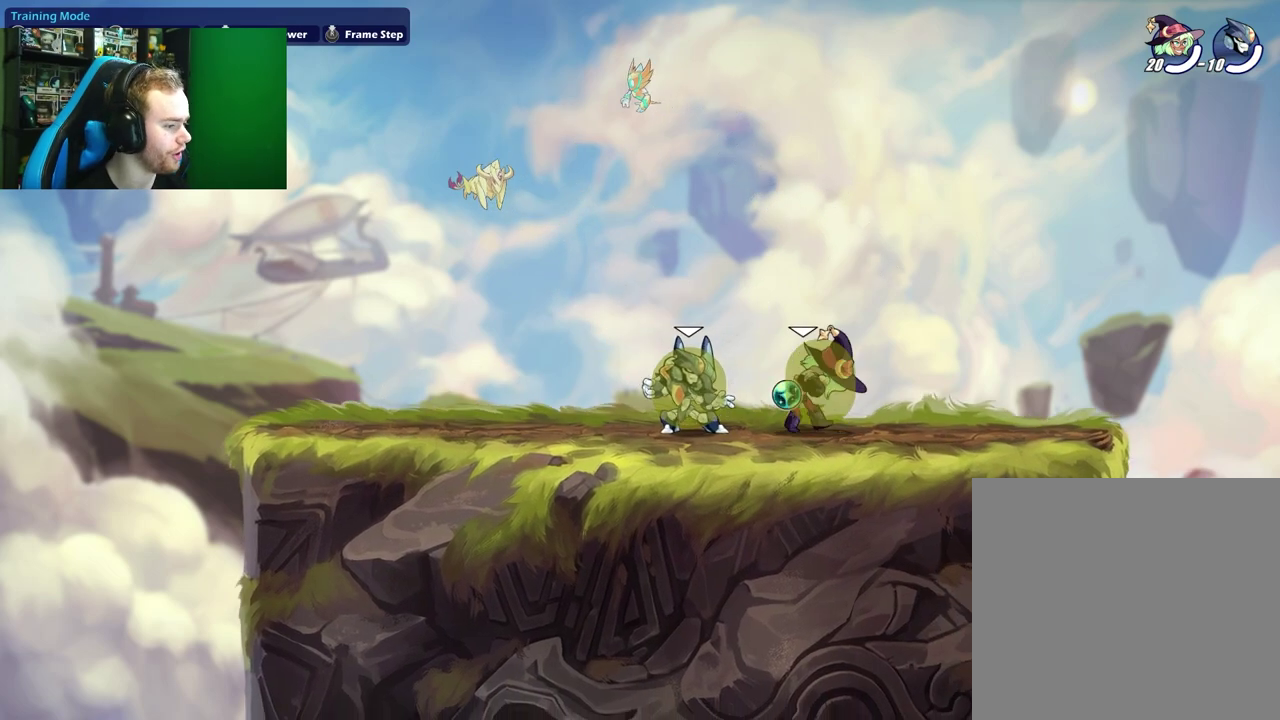
{"dt_ms": 600, "buttons": ["X"], "left_stick": "up-right", "events": [[117, "X", "up"], [117, "left_stick", "center"], [367, "left_stick", "up-left"], [450, "X", "down"], [583, "left_stick", "up-right"]]}
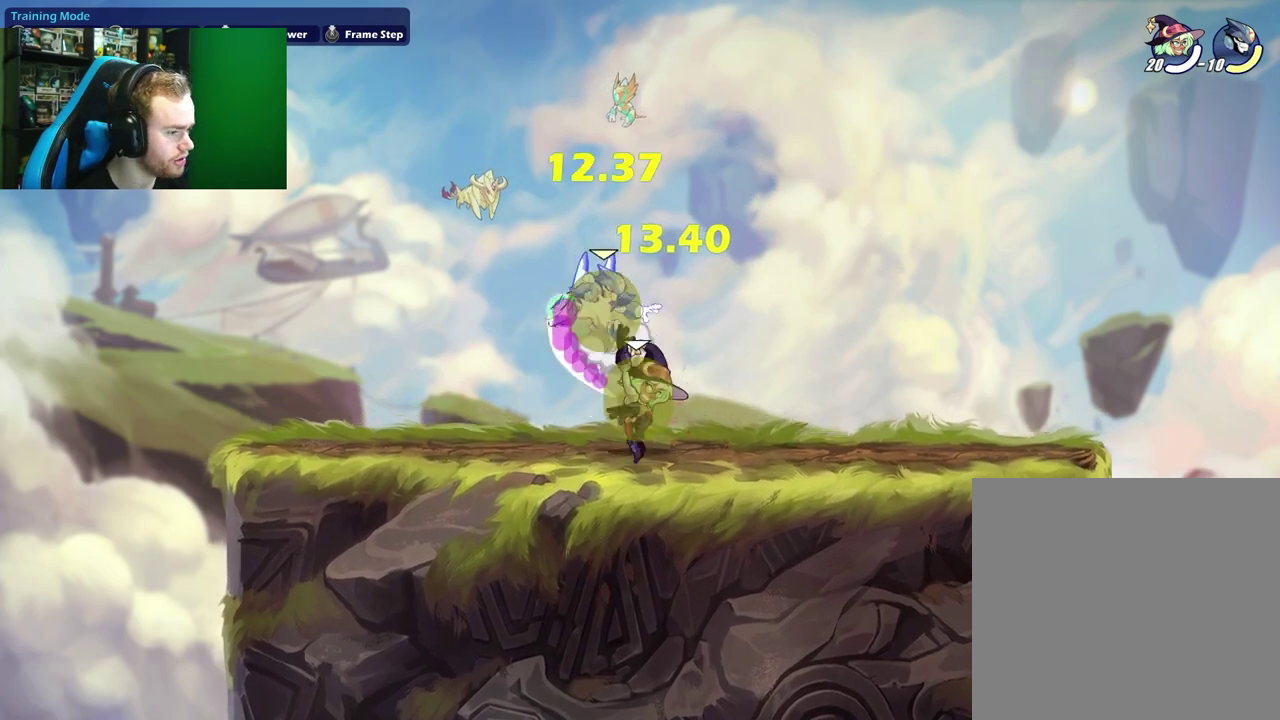
{"dt_ms": 300, "buttons": [], "left_stick": "left", "events": [[17, "X", "up"], [133, "left_stick", "right"], [233, "left_stick", "left"]]}
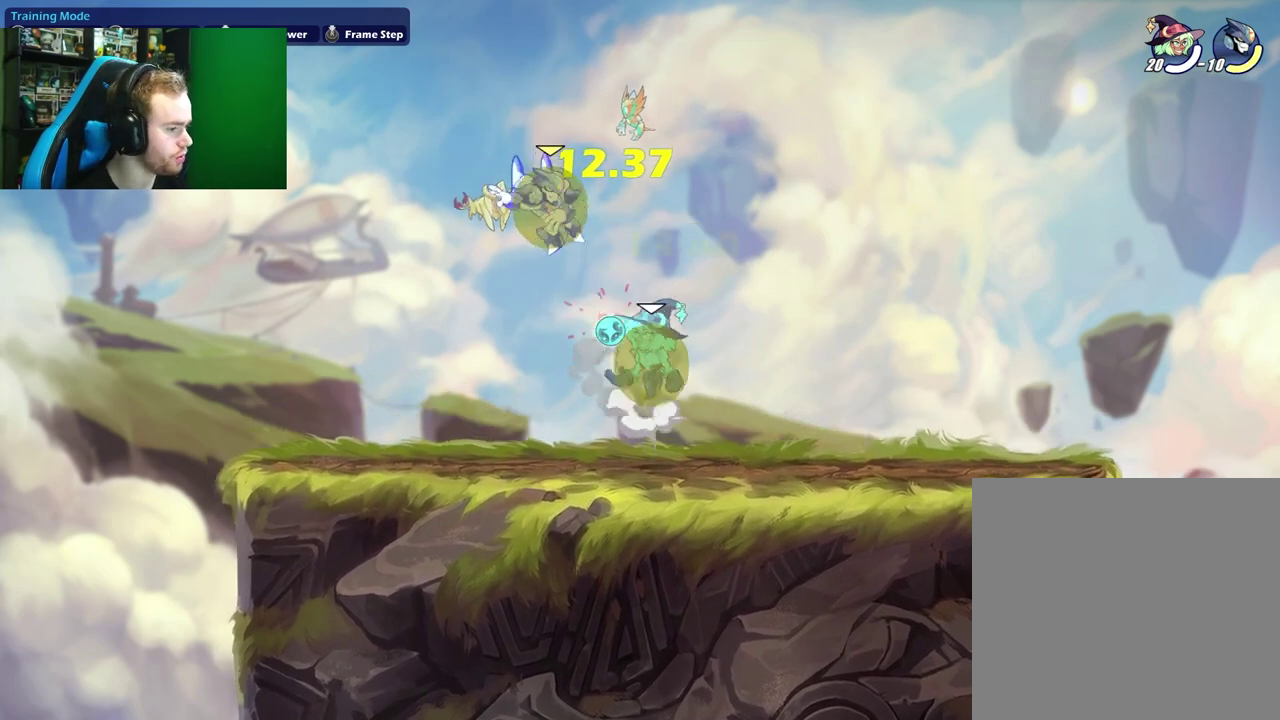
{"dt_ms": 700, "buttons": [], "left_stick": "right", "events": [[17, "A", "down"], [33, "X", "down"], [133, "A", "up"], [133, "left_stick", "down-right"], [183, "X", "up"], [217, "left_stick", "right"]]}
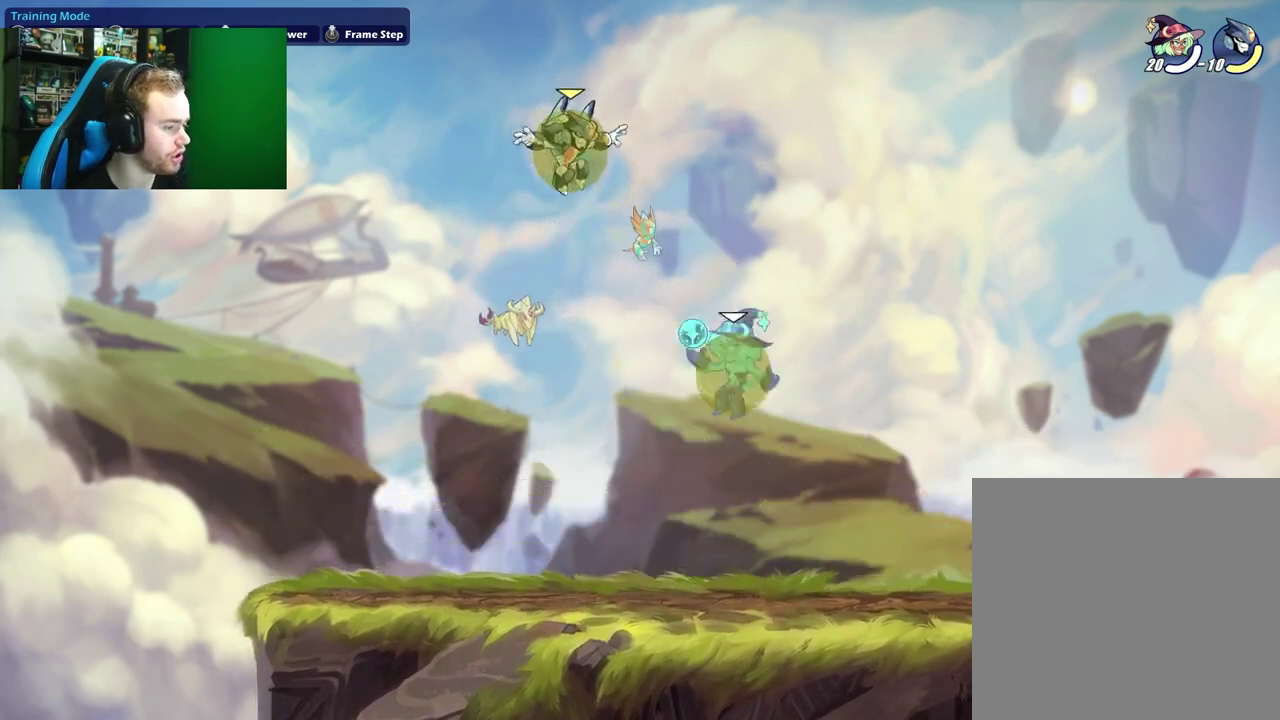
{"dt_ms": 400, "buttons": [], "left_stick": "center", "events": [[133, "left_stick", "down-left"], [283, "left_stick", "center"]]}
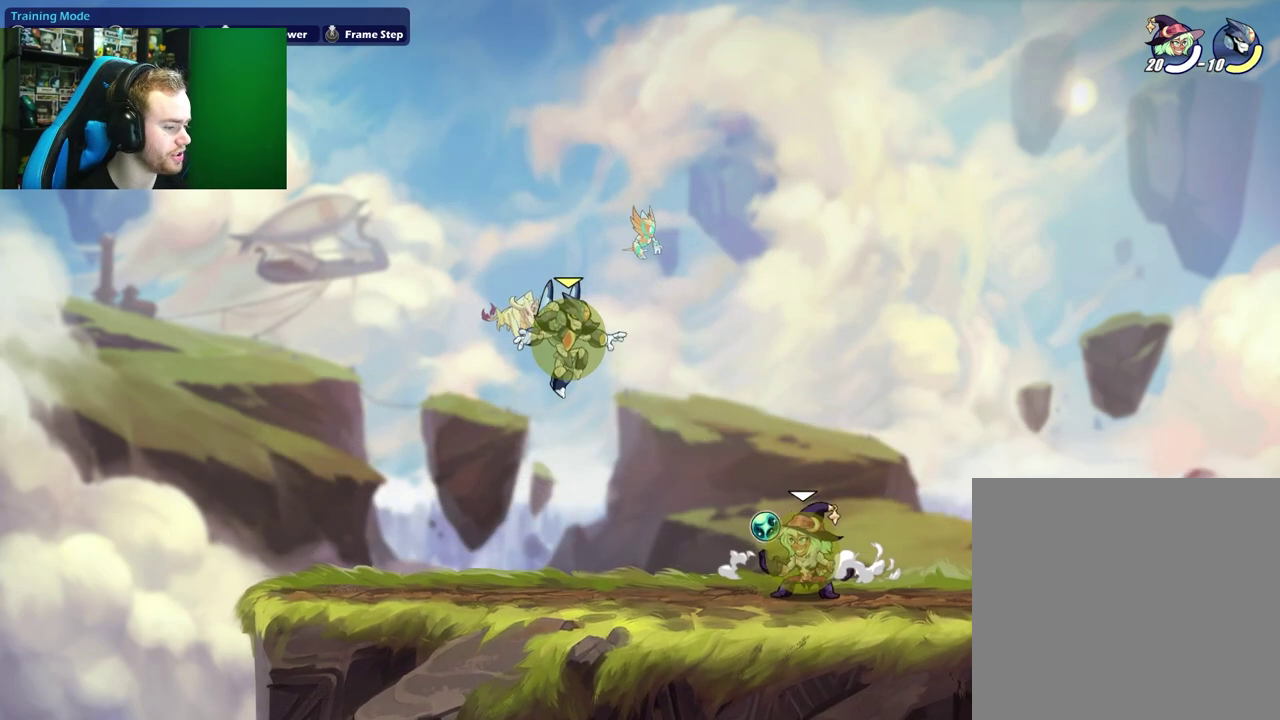
{"dt_ms": 600, "buttons": [], "left_stick": "left", "events": [[50, "SELECT", "down"], [183, "SELECT", "up"], [517, "left_stick", "left"]]}
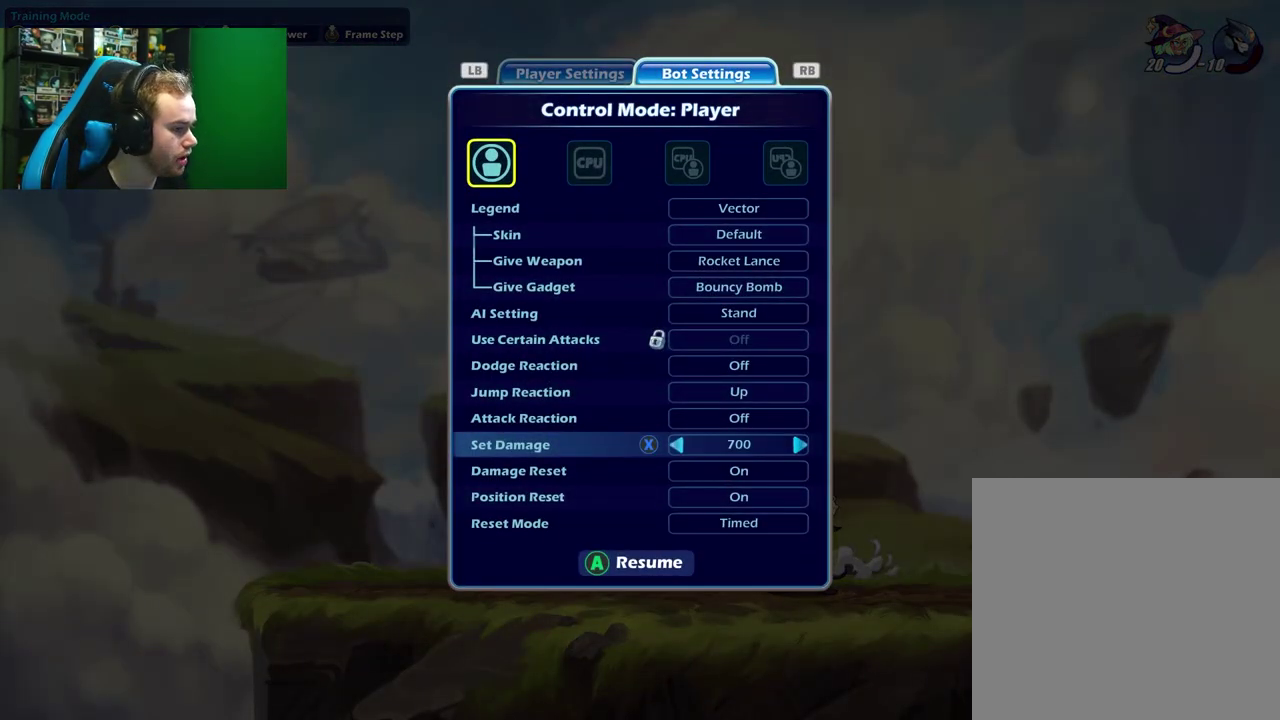
{"dt_ms": 500, "buttons": [], "left_stick": "center", "events": [[67, "left_stick", "center"], [150, "left_stick", "right"], [283, "left_stick", "center"], [300, "A", "down"], [467, "A", "up"]]}
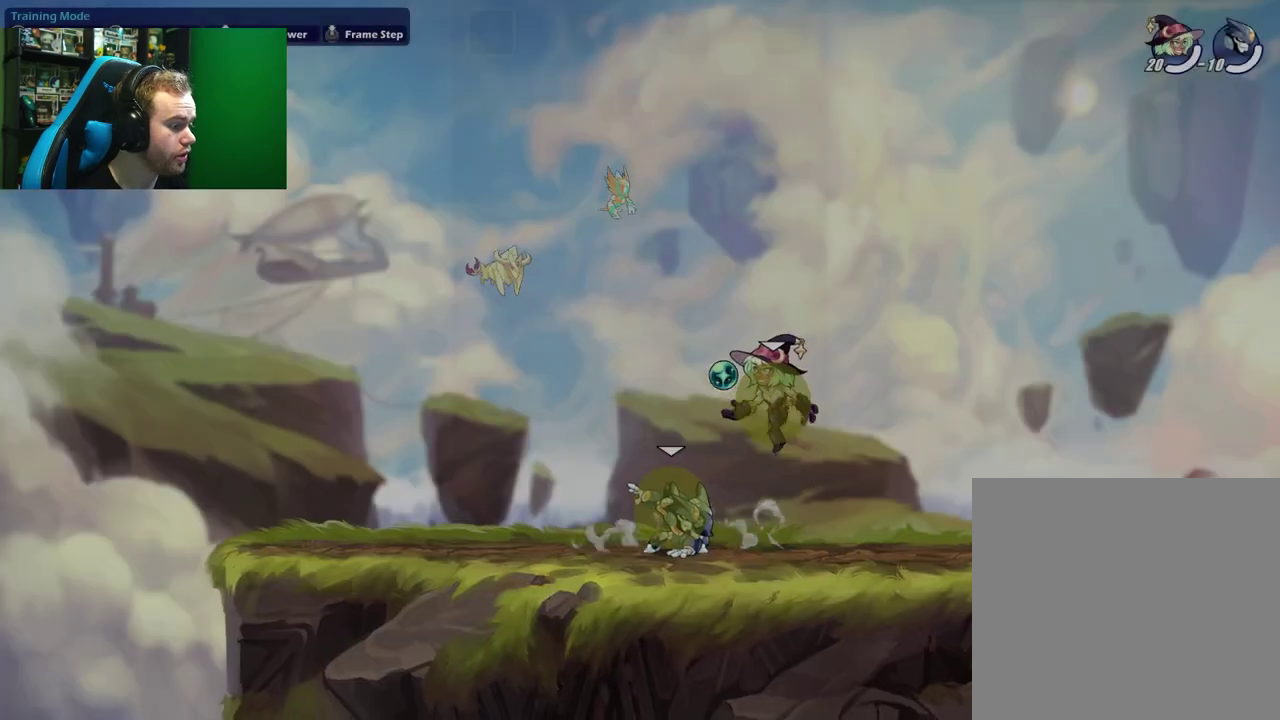
{"dt_ms": 400, "buttons": [], "left_stick": "left", "events": [[50, "left_stick", "down"], [183, "left_stick", "down-right"], [283, "left_stick", "down-left"], [383, "left_stick", "left"]]}
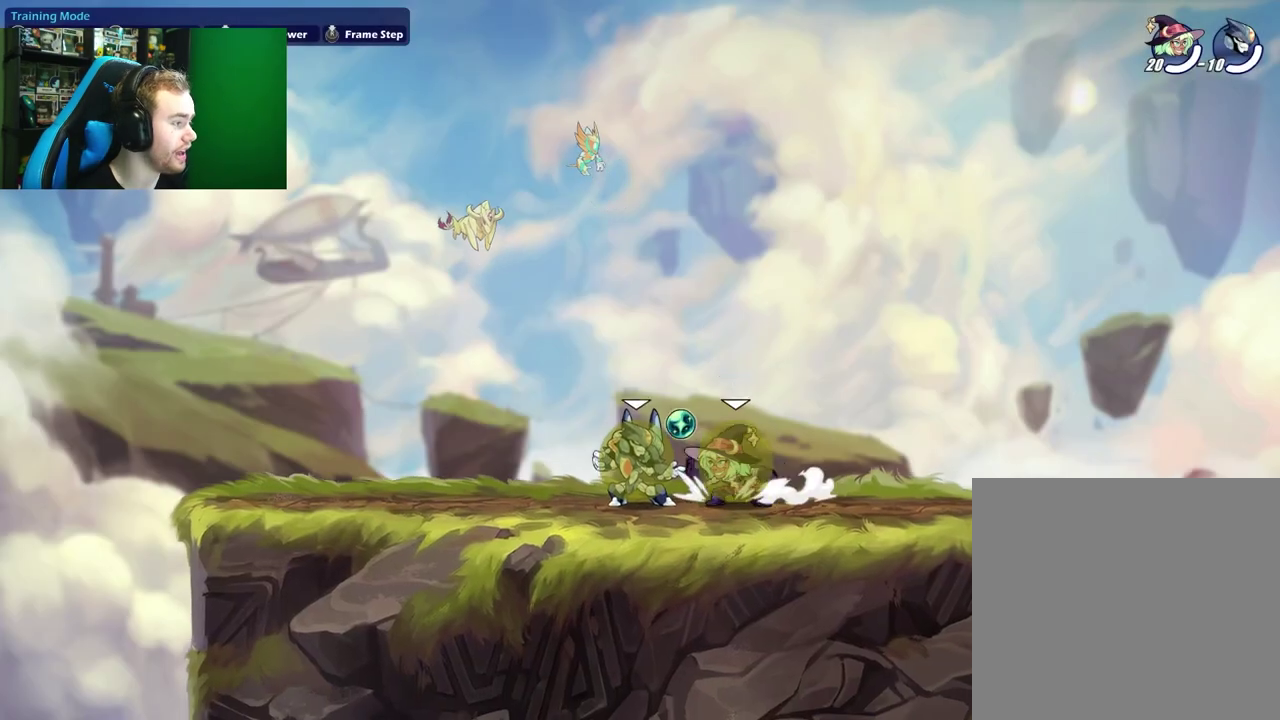
{"dt_ms": 800, "buttons": ["A"], "left_stick": "left", "events": [[33, "left_stick", "center"], [167, "SELECT", "down"], [300, "SELECT", "up"], [417, "SELECT", "down"], [500, "SELECT", "up"], [767, "left_stick", "left"], [783, "A", "down"]]}
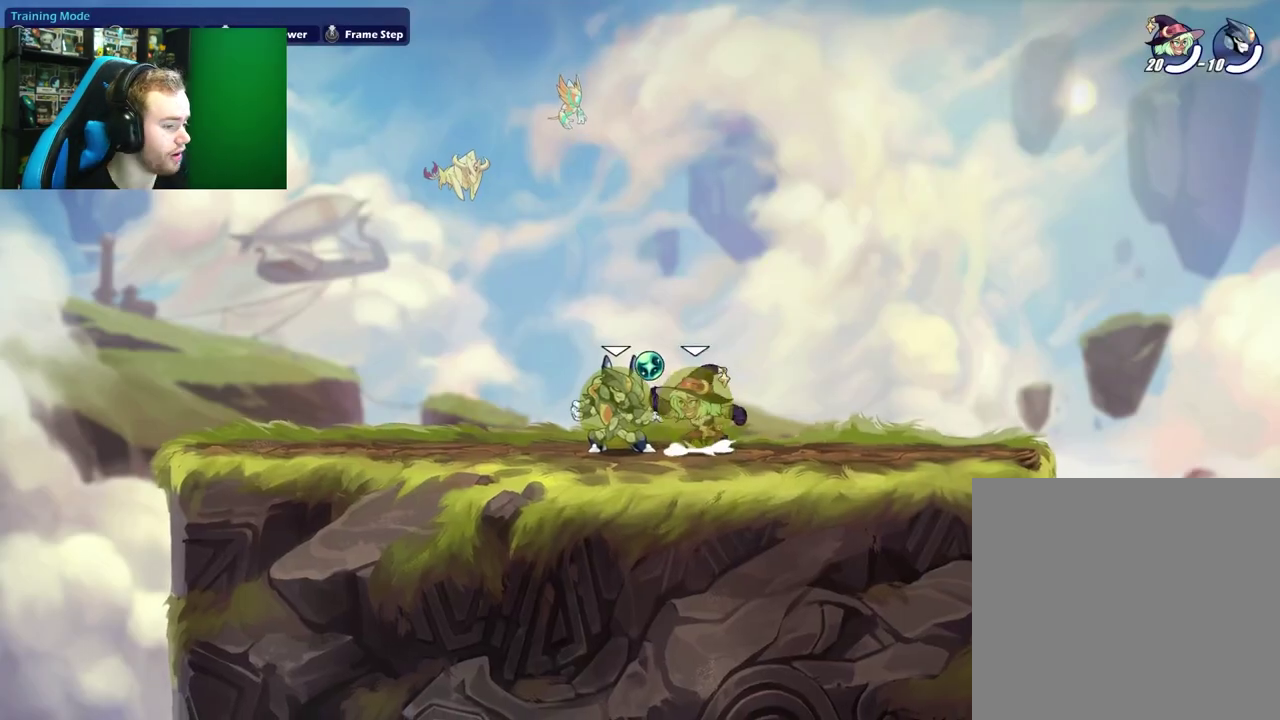
{"dt_ms": 300, "buttons": [], "left_stick": "down-left", "events": [[50, "left_stick", "up-left"], [133, "A", "up"], [267, "left_stick", "down-left"]]}
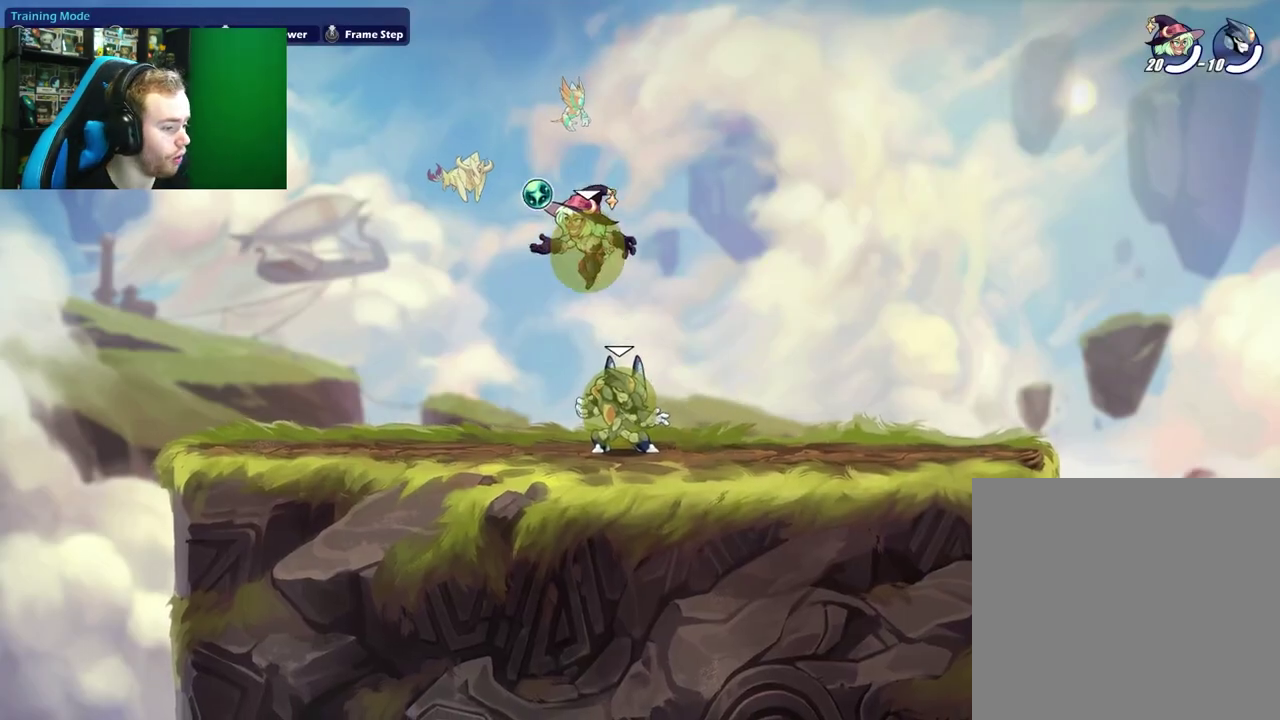
{"dt_ms": 600, "buttons": [], "left_stick": "right", "events": [[383, "left_stick", "left"], [467, "left_stick", "right"]]}
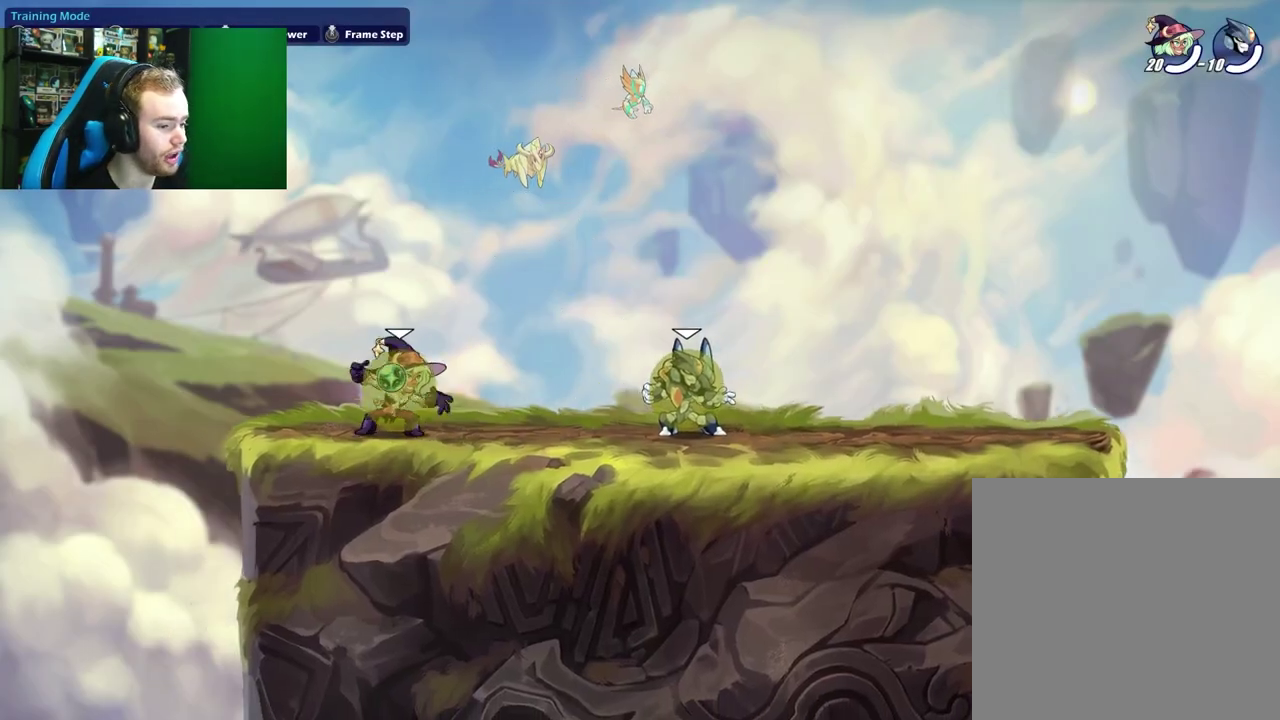
{"dt_ms": 400, "buttons": [], "left_stick": "center", "events": [[33, "left_stick", "center"]]}
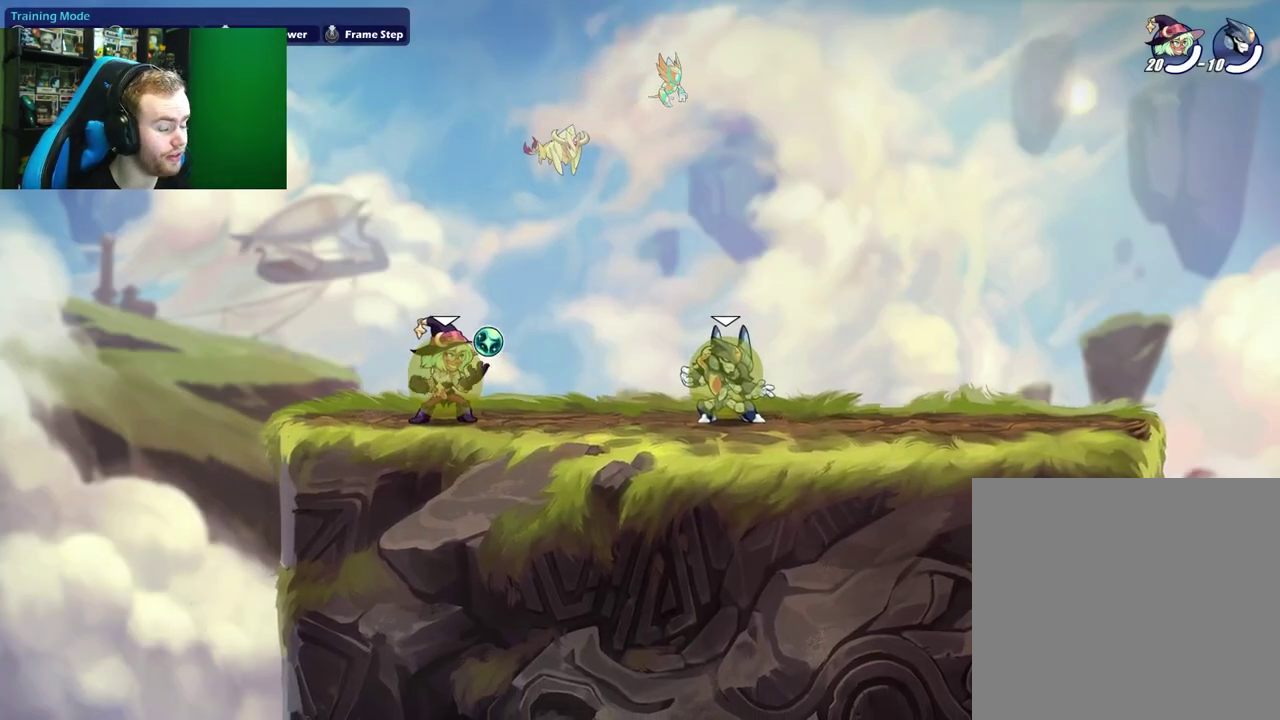
{"dt_ms": 500, "buttons": [], "left_stick": "center", "events": []}
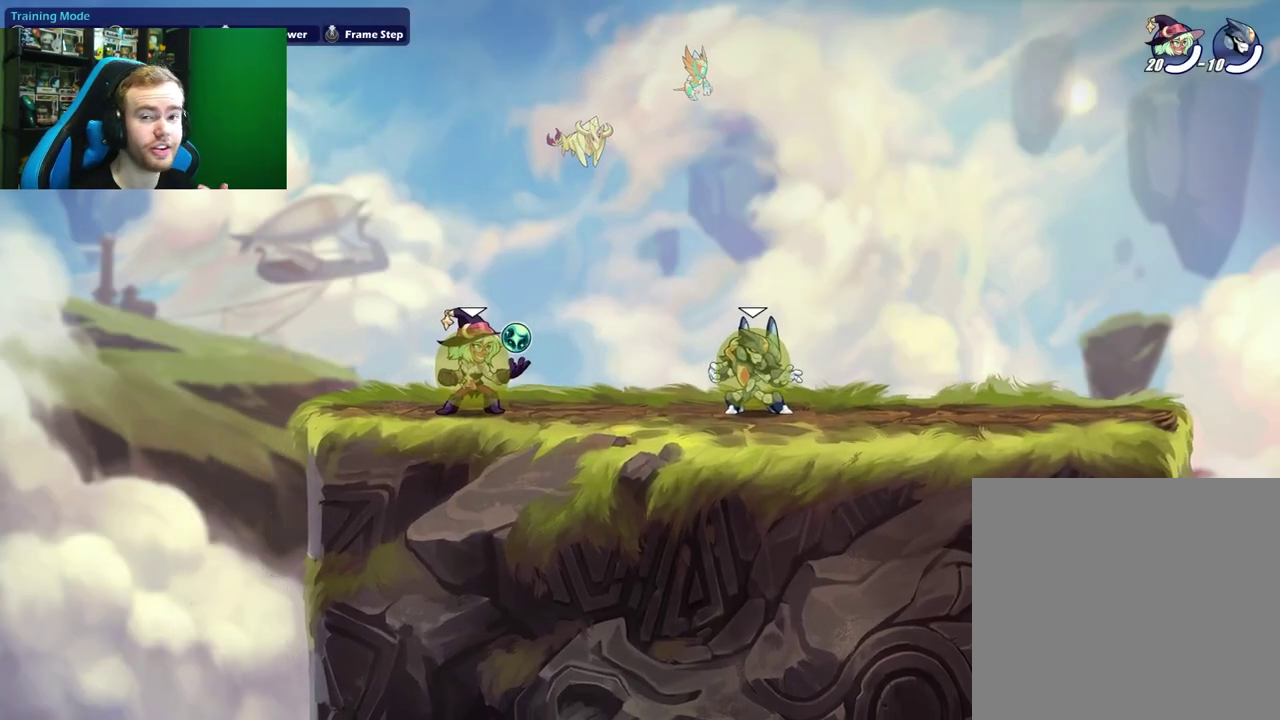
{"dt_ms": 500, "buttons": [], "left_stick": "center", "events": []}
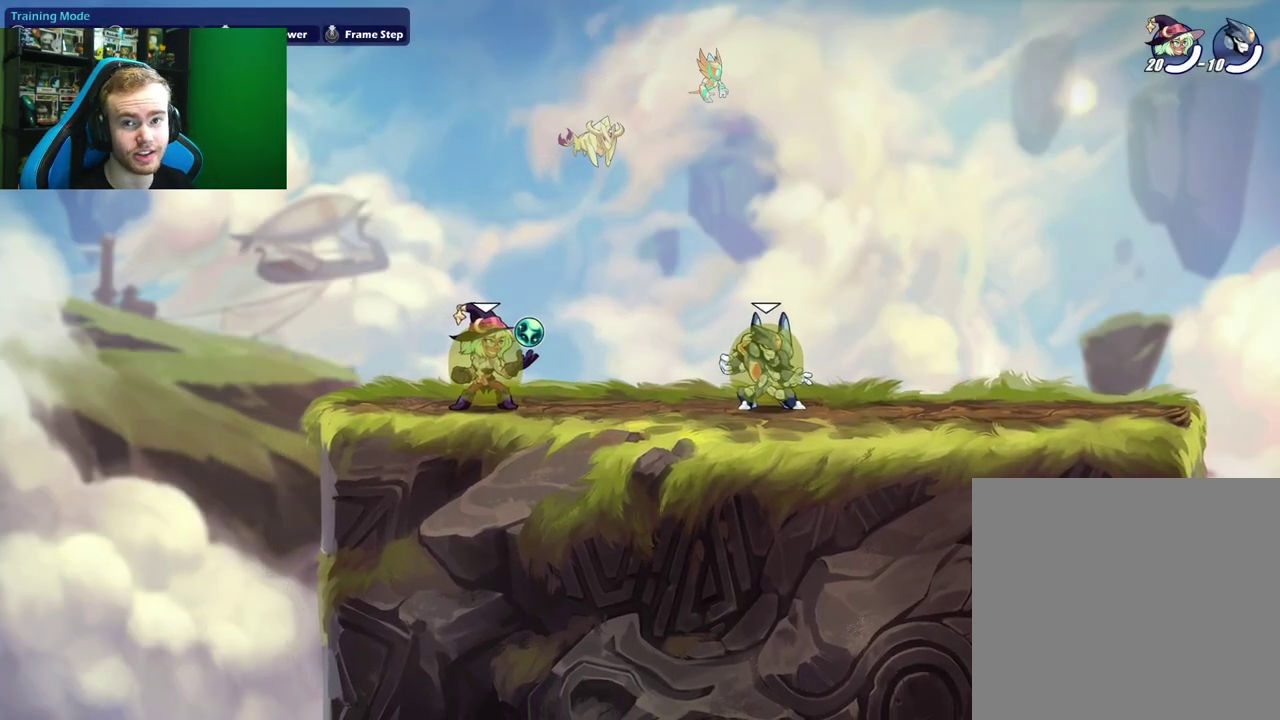
{"dt_ms": 700, "buttons": [], "left_stick": "right", "events": [[433, "left_stick", "right"]]}
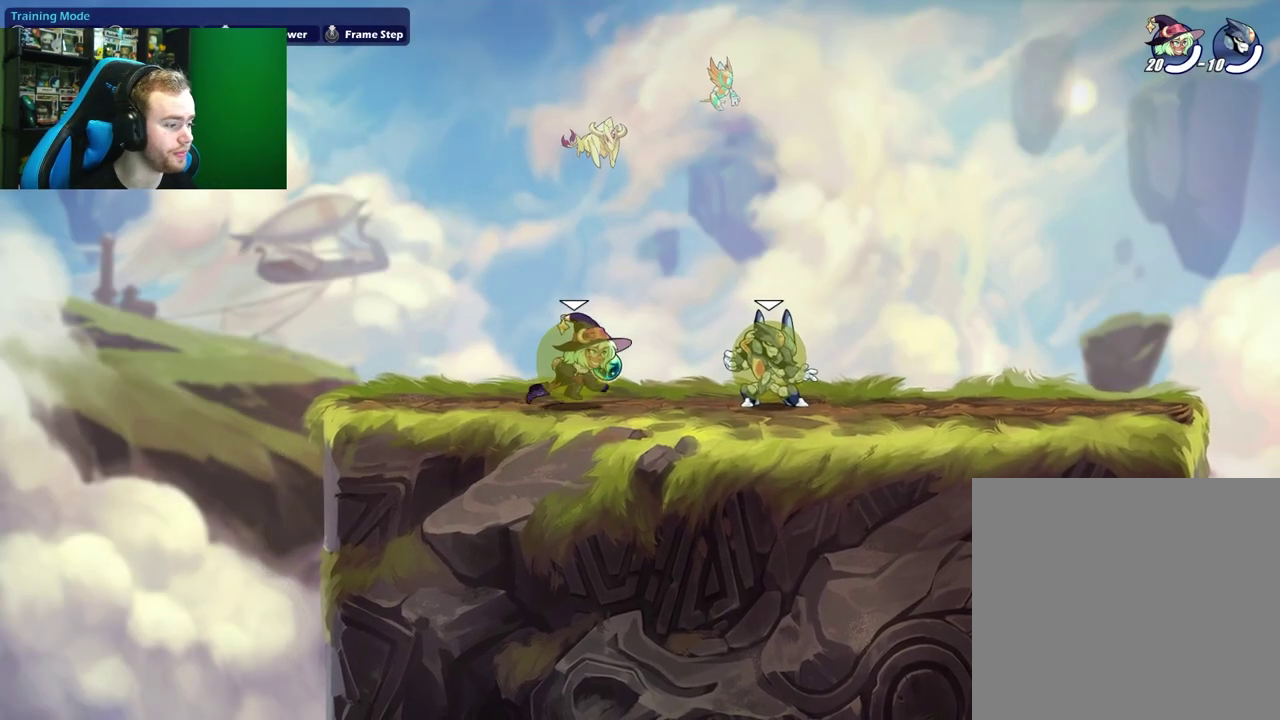
{"dt_ms": 300, "buttons": [], "left_stick": "left", "events": [[67, "left_stick", "center"], [200, "left_stick", "left"]]}
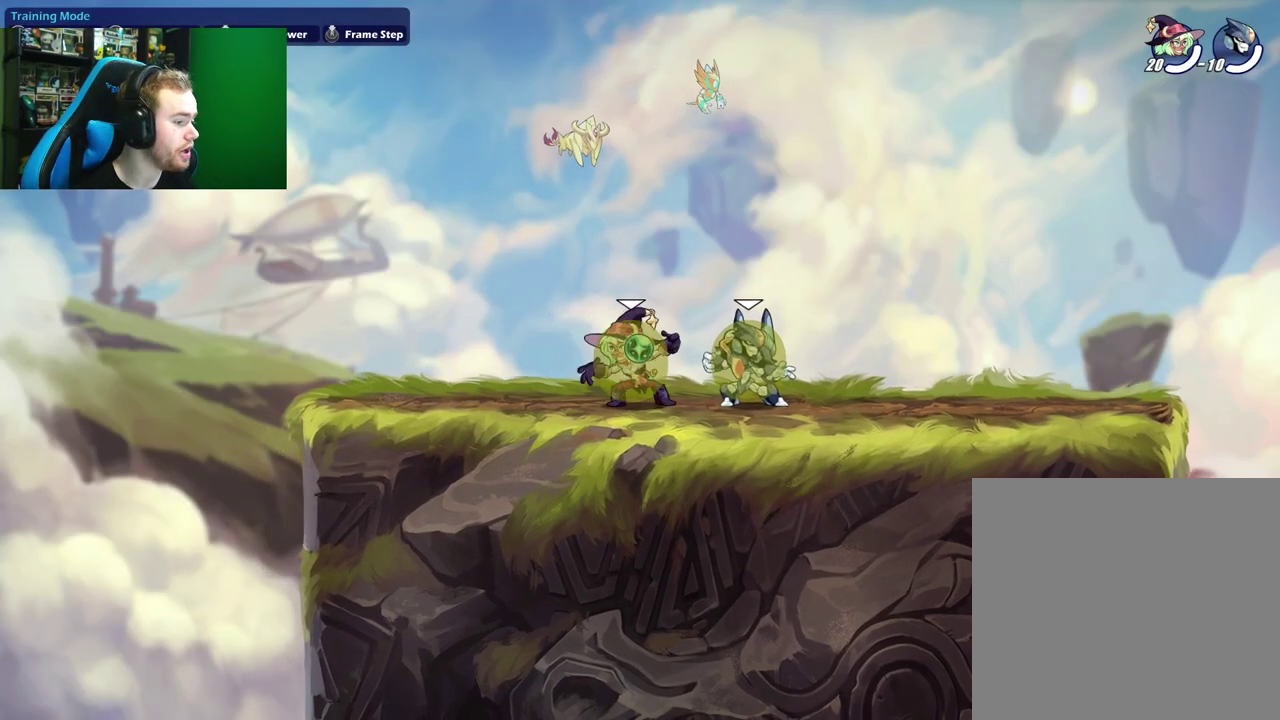
{"dt_ms": 600, "buttons": [], "left_stick": "right", "events": [[217, "left_stick", "down-left"], [317, "left_stick", "center"], [400, "left_stick", "right"]]}
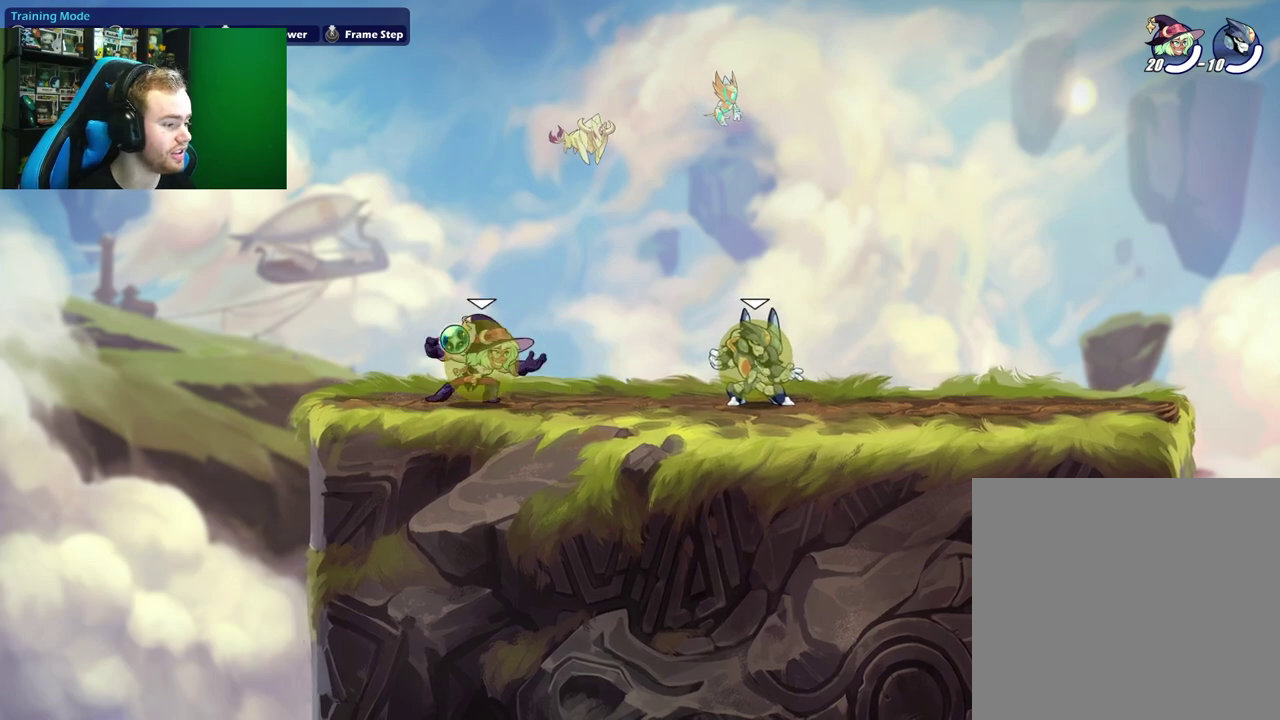
{"dt_ms": 400, "buttons": [], "left_stick": "center", "events": [[33, "left_stick", "center"]]}
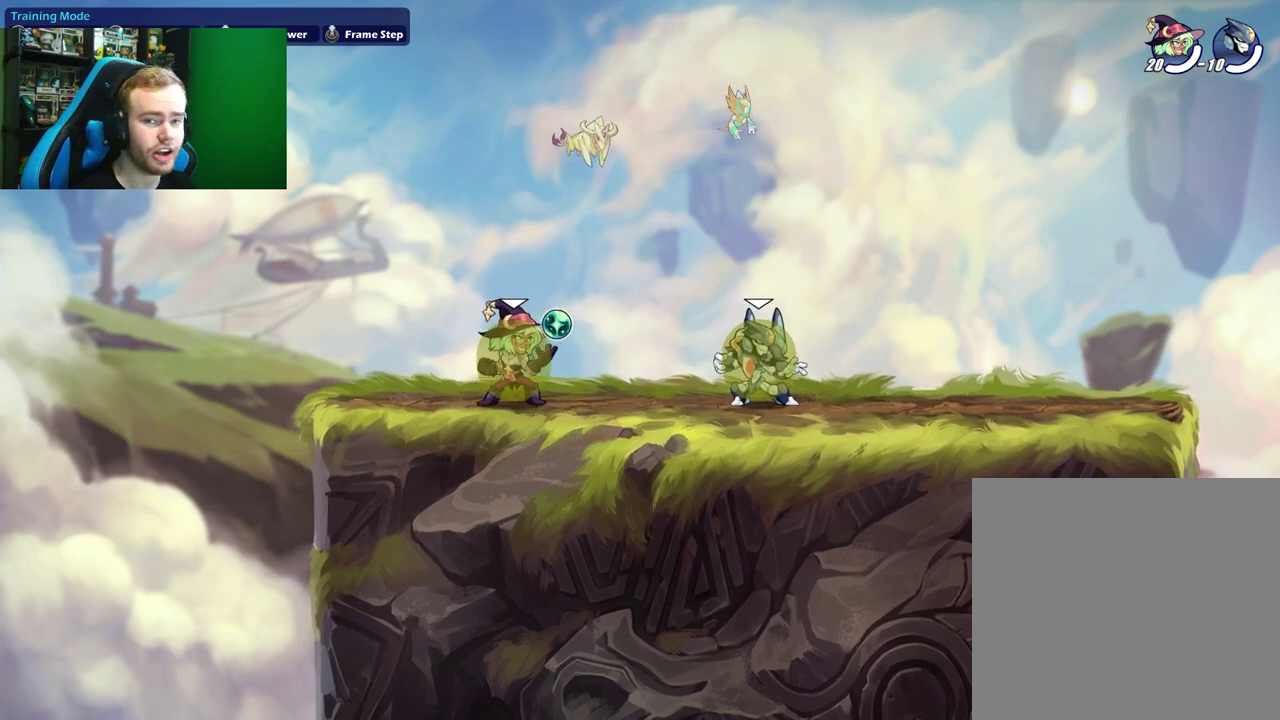
{"dt_ms": 500, "buttons": [], "left_stick": "center", "events": []}